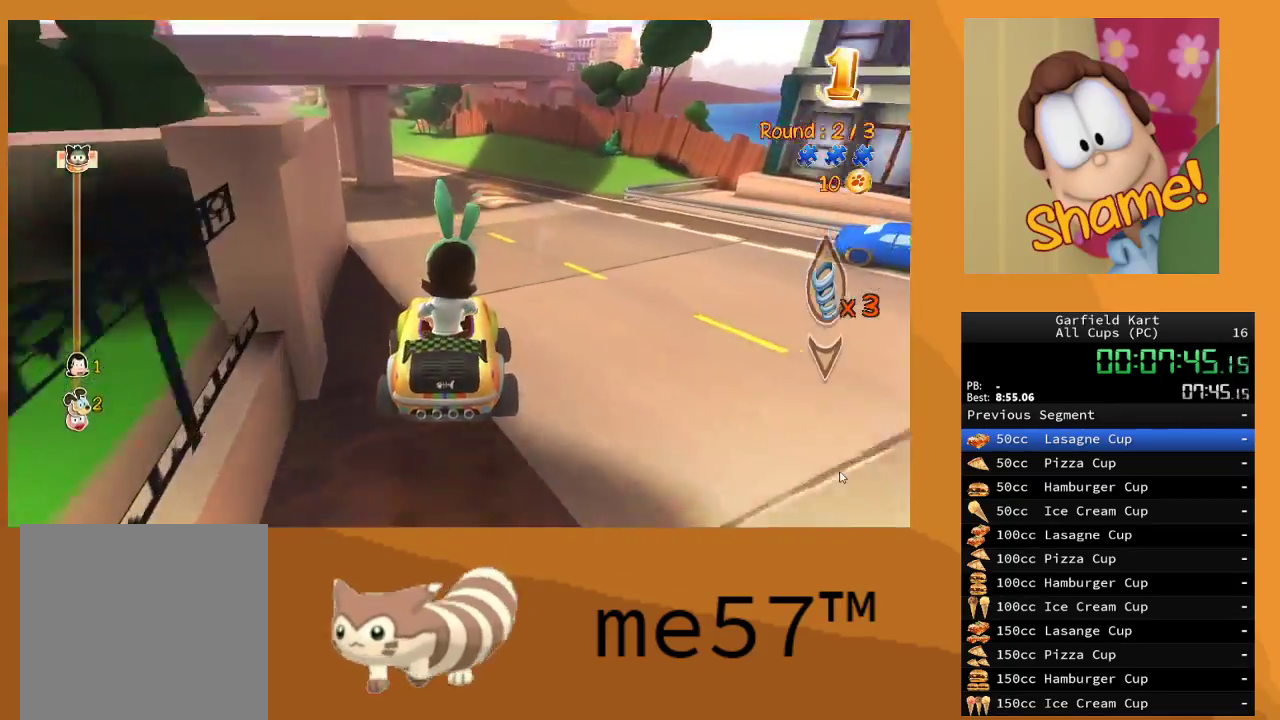
Gameplay with a controller (Xbox layout); each line is a JSON object with the inputs held at the frame after it. "events" lists button and stick changes between this image and that frame as [ms after this image, input, new state], when the widget could be followed in between. Not read: L3 R3.
{"buttons": ["R2"], "left_stick": "center", "right_stick": "center", "events": [[200, "left_stick", "left"], [450, "left_stick", "center"]]}
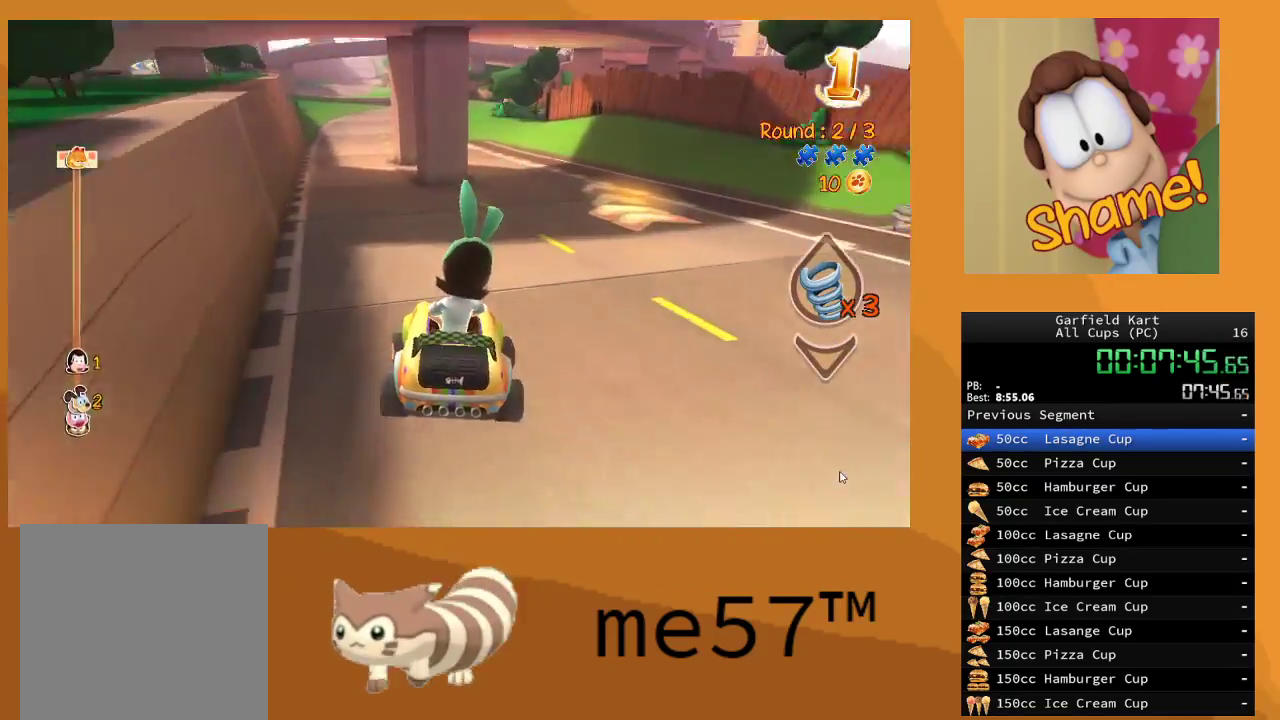
{"buttons": ["R2"], "left_stick": "center", "right_stick": "center", "events": [[67, "left_stick", "up-left"], [433, "left_stick", "center"]]}
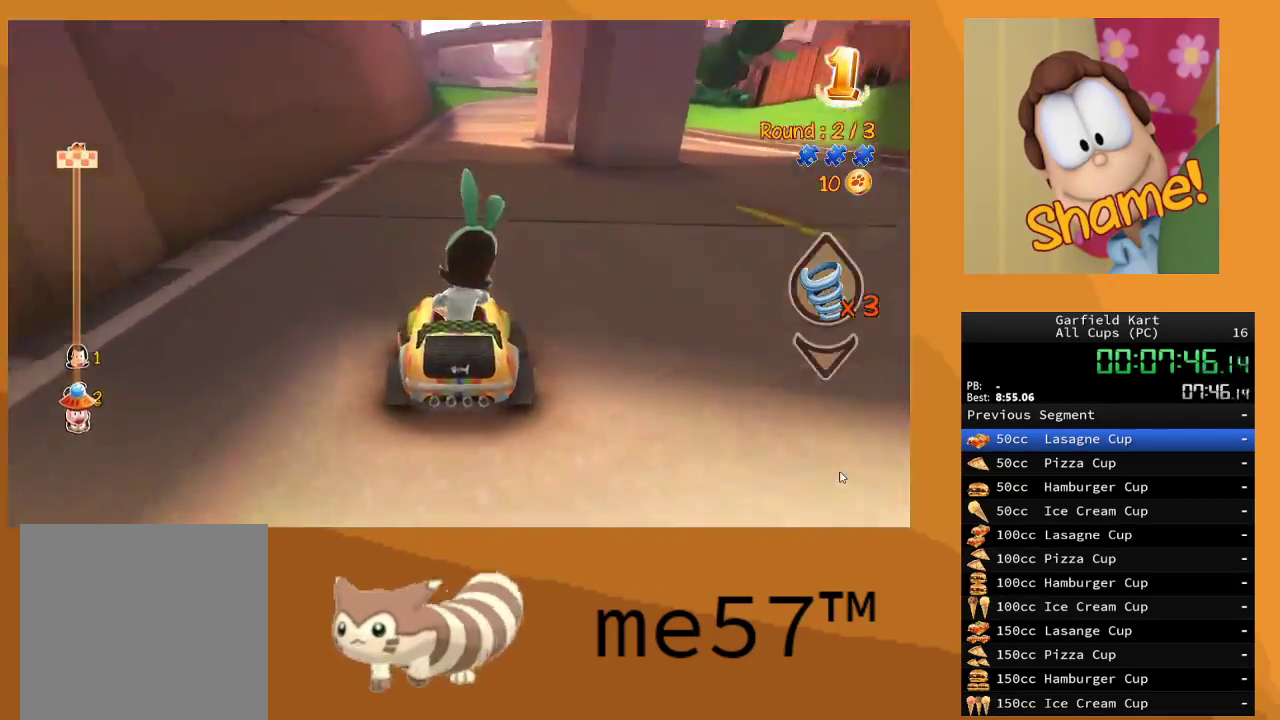
{"buttons": ["R2"], "left_stick": "center", "right_stick": "center", "events": [[167, "left_stick", "right"], [333, "left_stick", "center"]]}
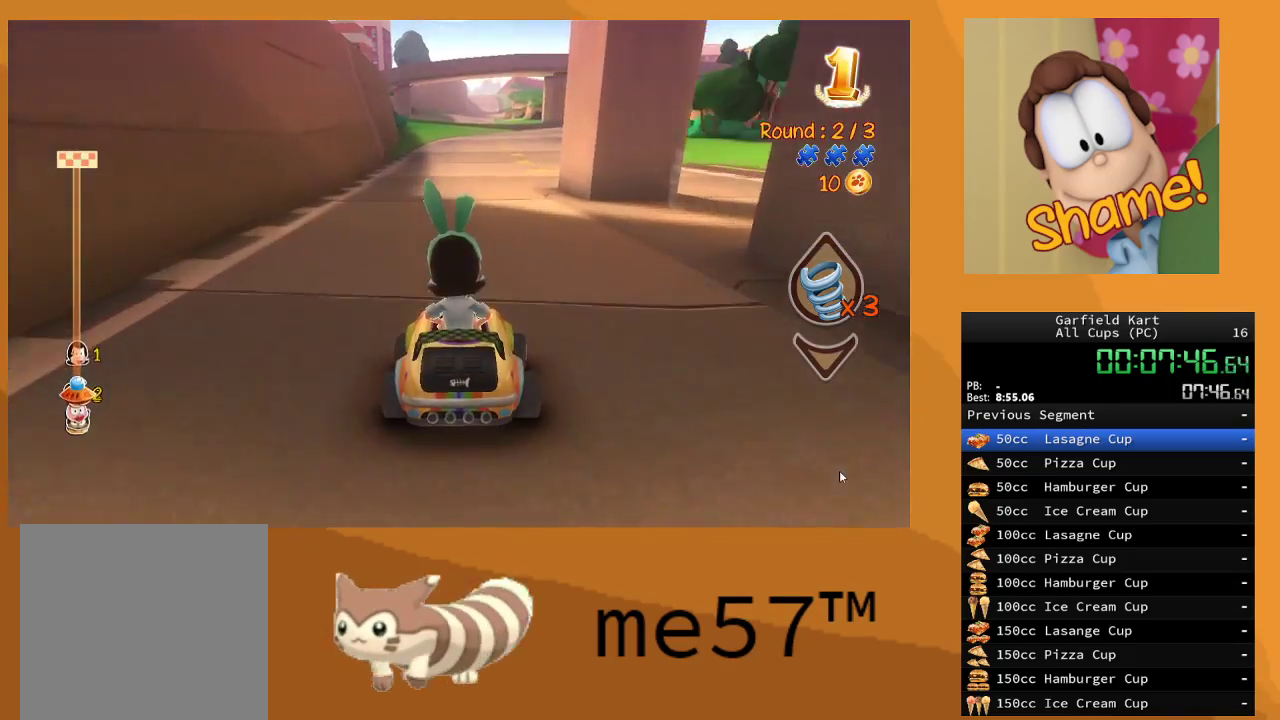
{"buttons": ["R2"], "left_stick": "center", "right_stick": "center", "events": [[300, "left_stick", "right"], [467, "left_stick", "center"]]}
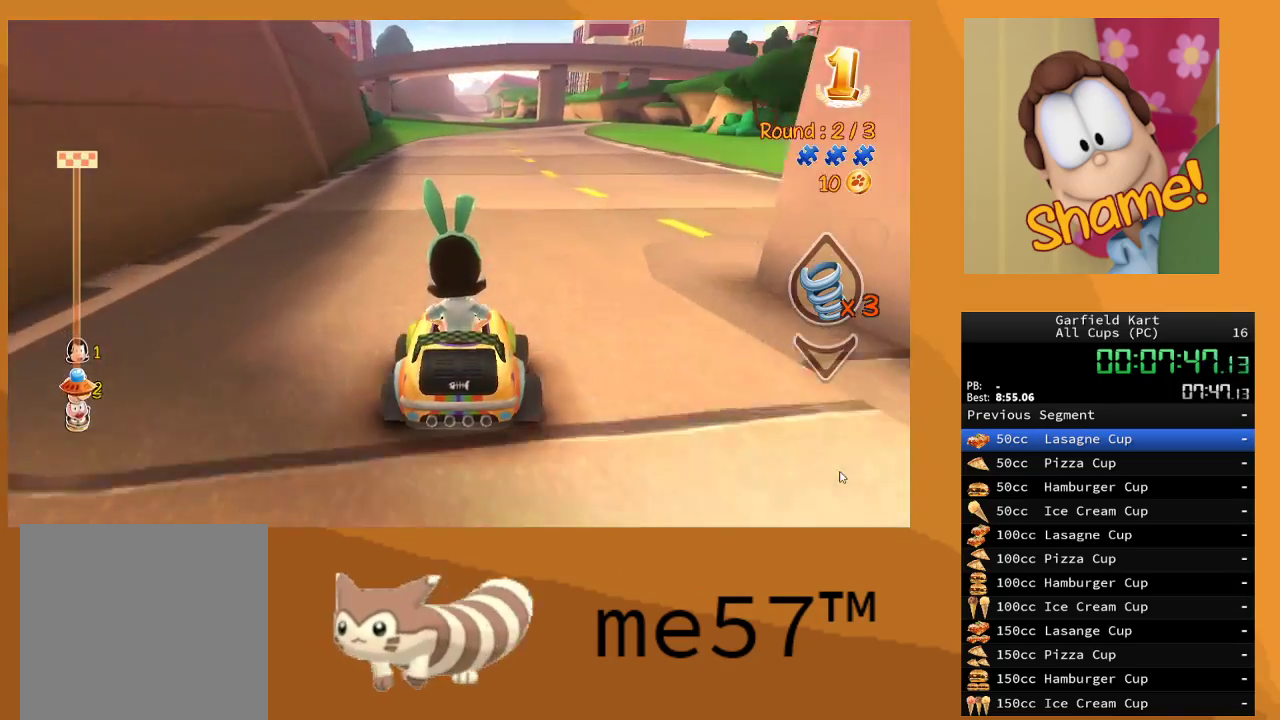
{"buttons": ["R2"], "left_stick": "center", "right_stick": "center", "events": []}
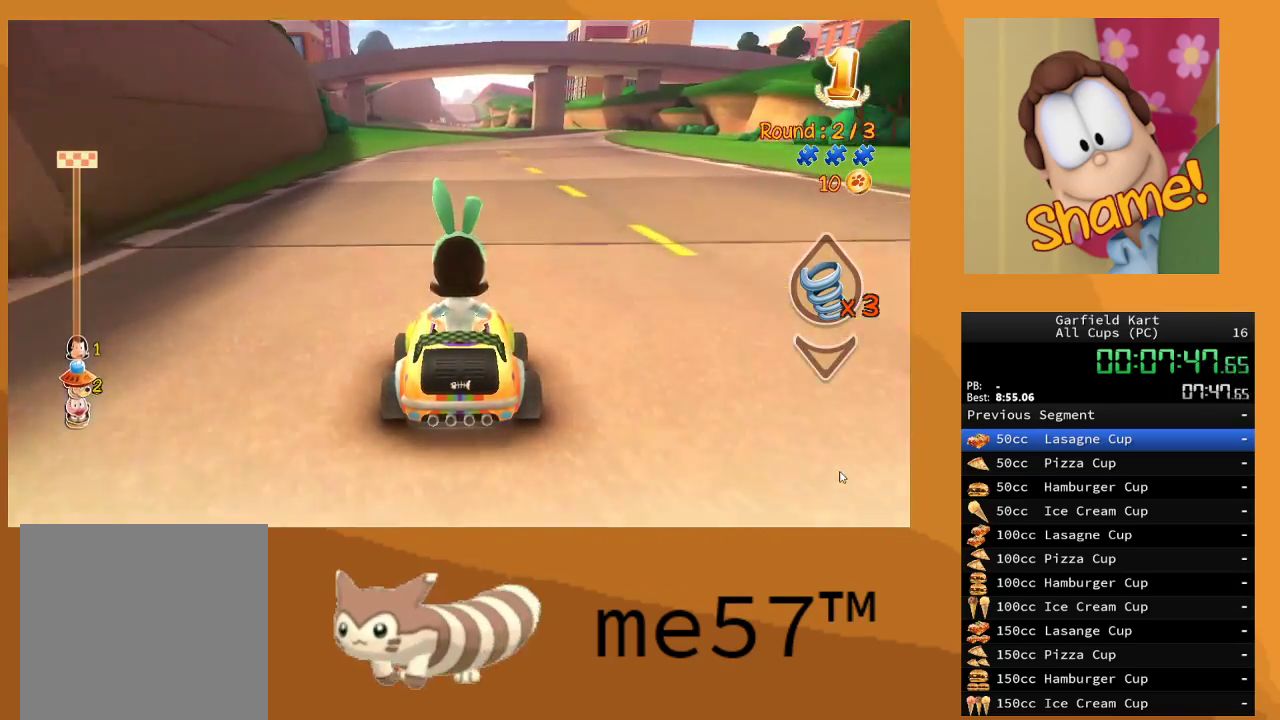
{"buttons": ["R2"], "left_stick": "center", "right_stick": "center", "events": [[100, "left_stick", "right"], [283, "left_stick", "center"]]}
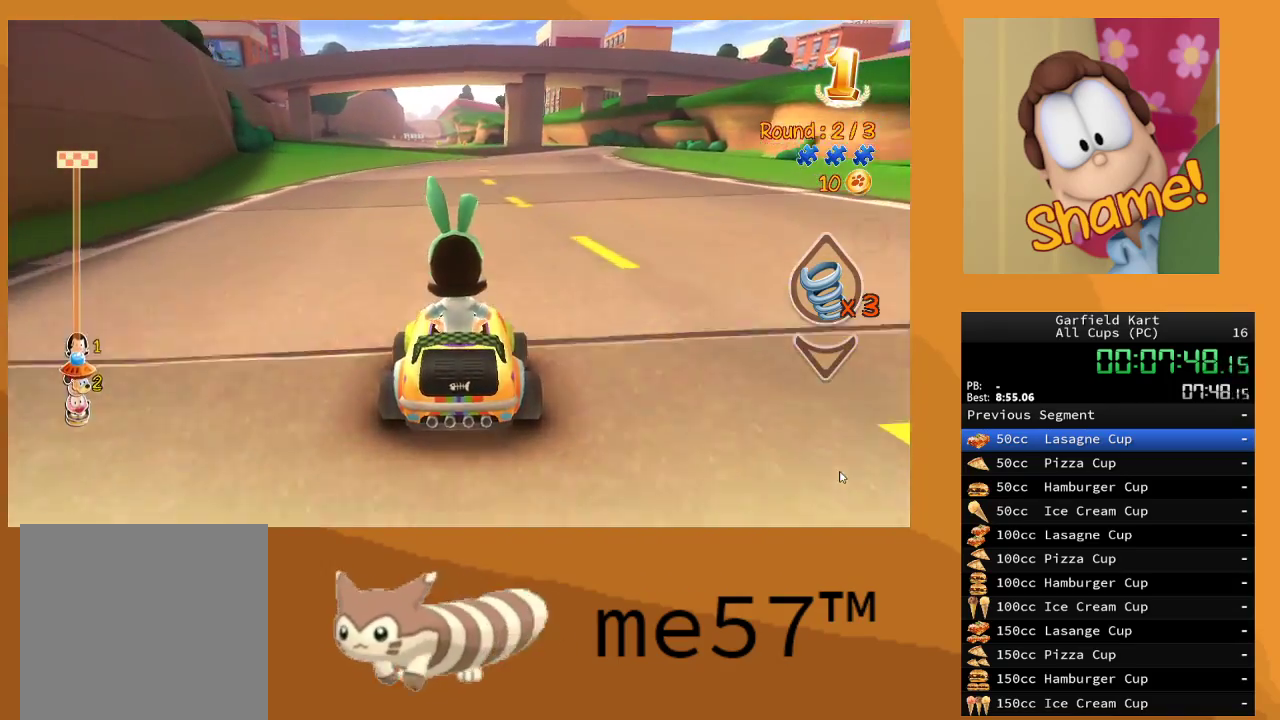
{"buttons": ["R2"], "left_stick": "right", "right_stick": "center", "events": [[167, "left_stick", "right"]]}
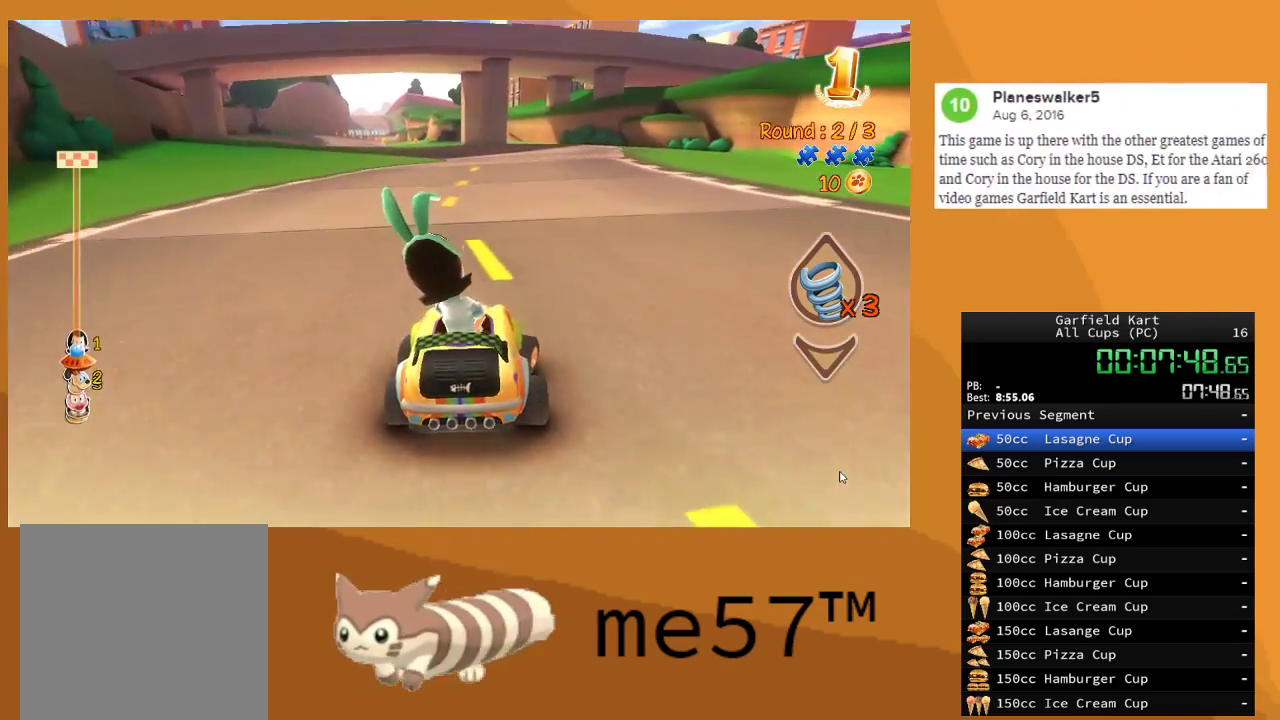
{"buttons": ["B", "R2"], "left_stick": "up-left", "right_stick": "center", "events": [[117, "left_stick", "center"], [417, "B", "down"], [450, "left_stick", "up-left"]]}
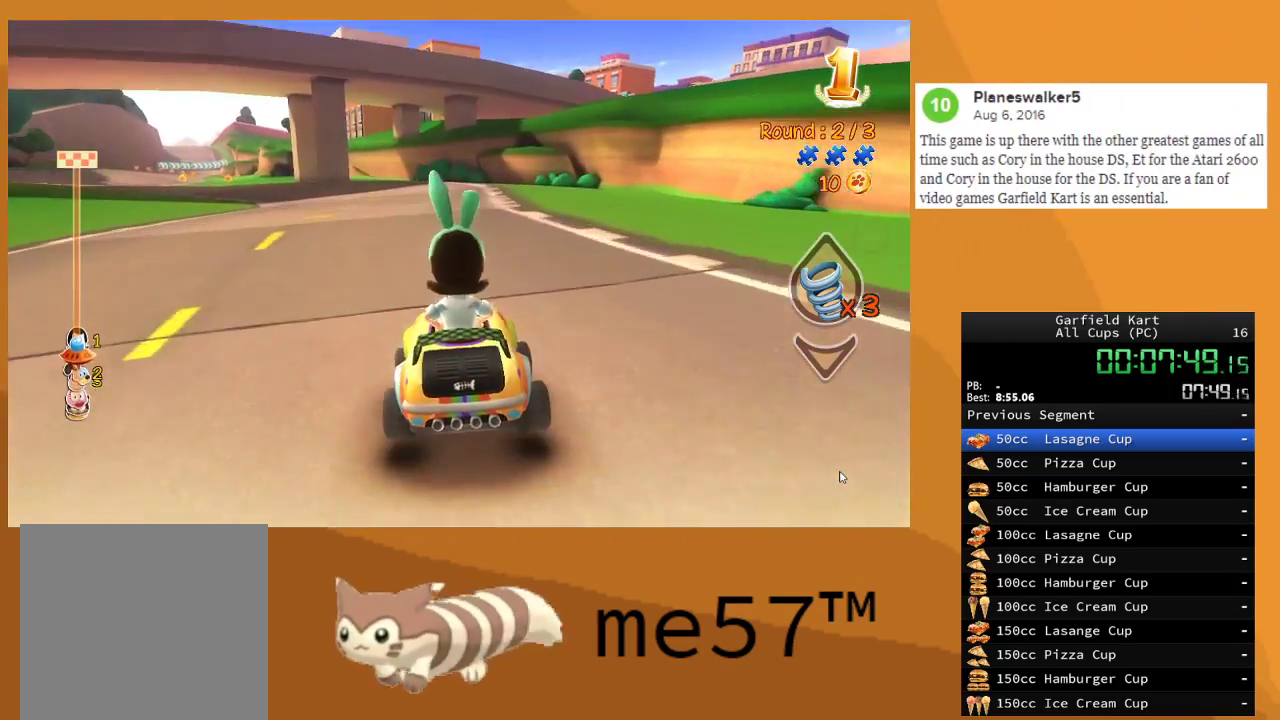
{"buttons": ["B", "R2"], "left_stick": "right", "right_stick": "center", "events": [[400, "left_stick", "right"]]}
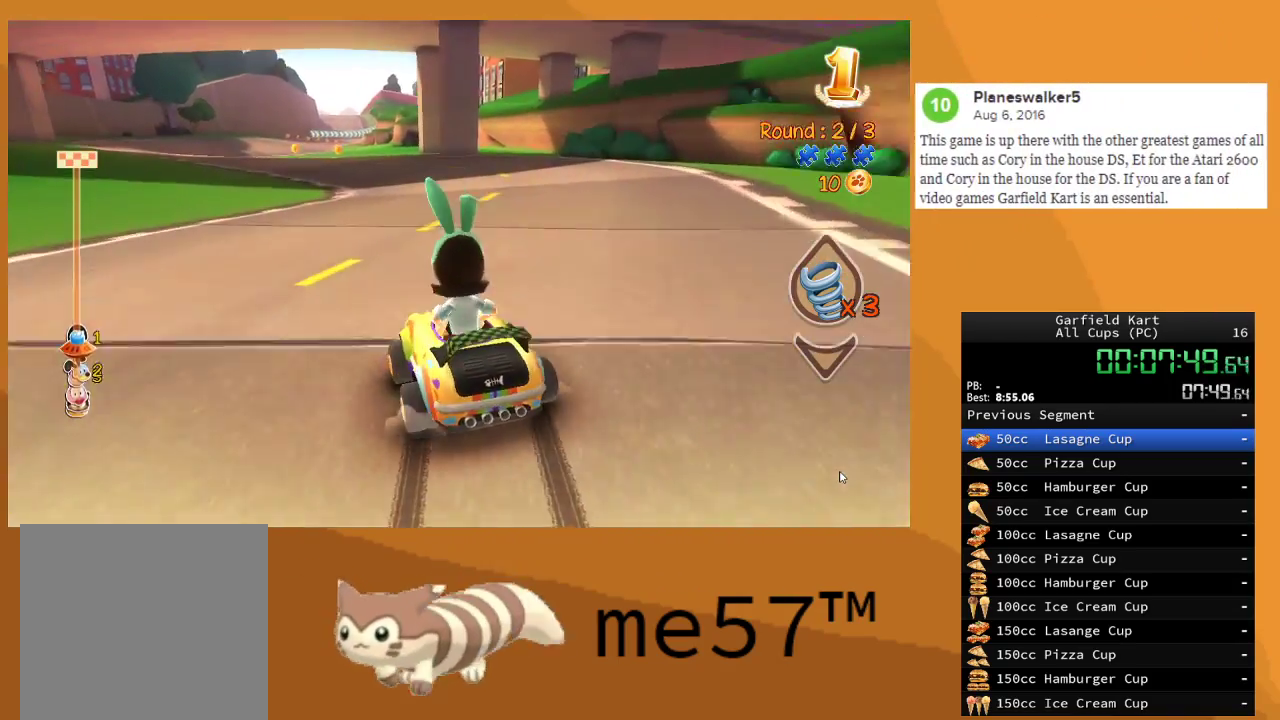
{"buttons": ["B", "R2"], "left_stick": "right", "right_stick": "center", "events": []}
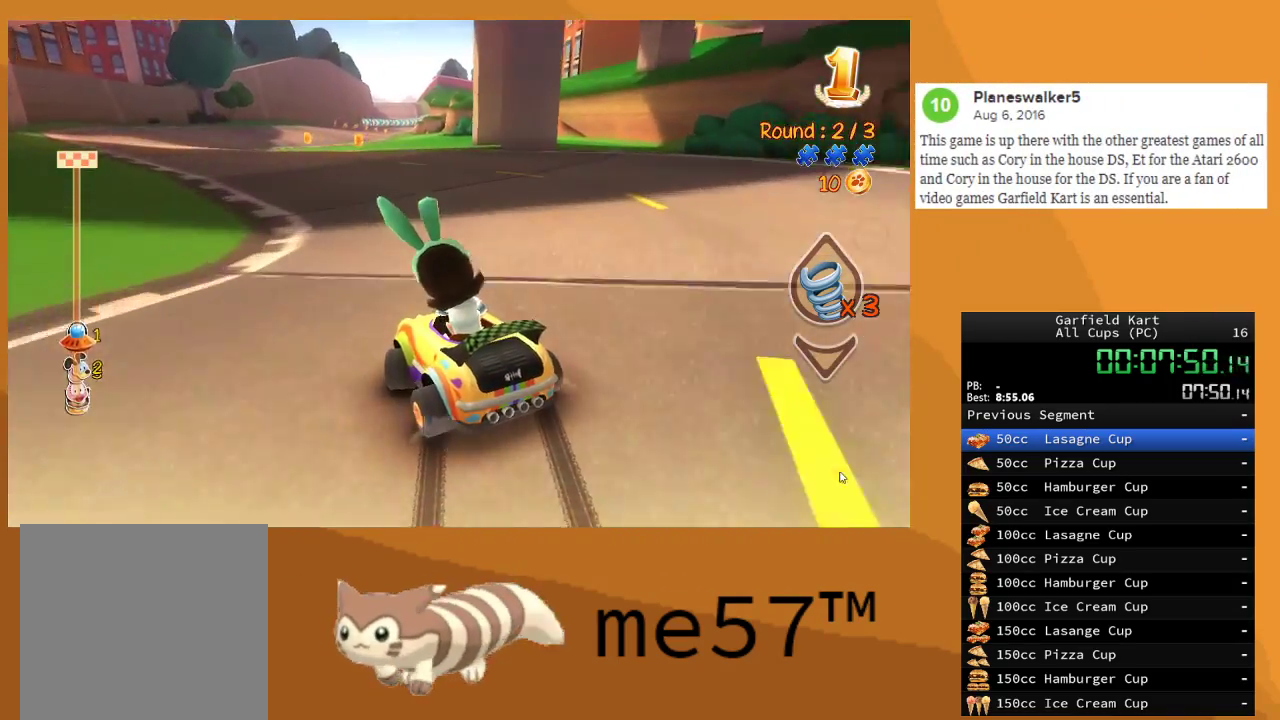
{"buttons": ["B", "R2"], "left_stick": "up-left", "right_stick": "center", "events": [[83, "left_stick", "up-left"]]}
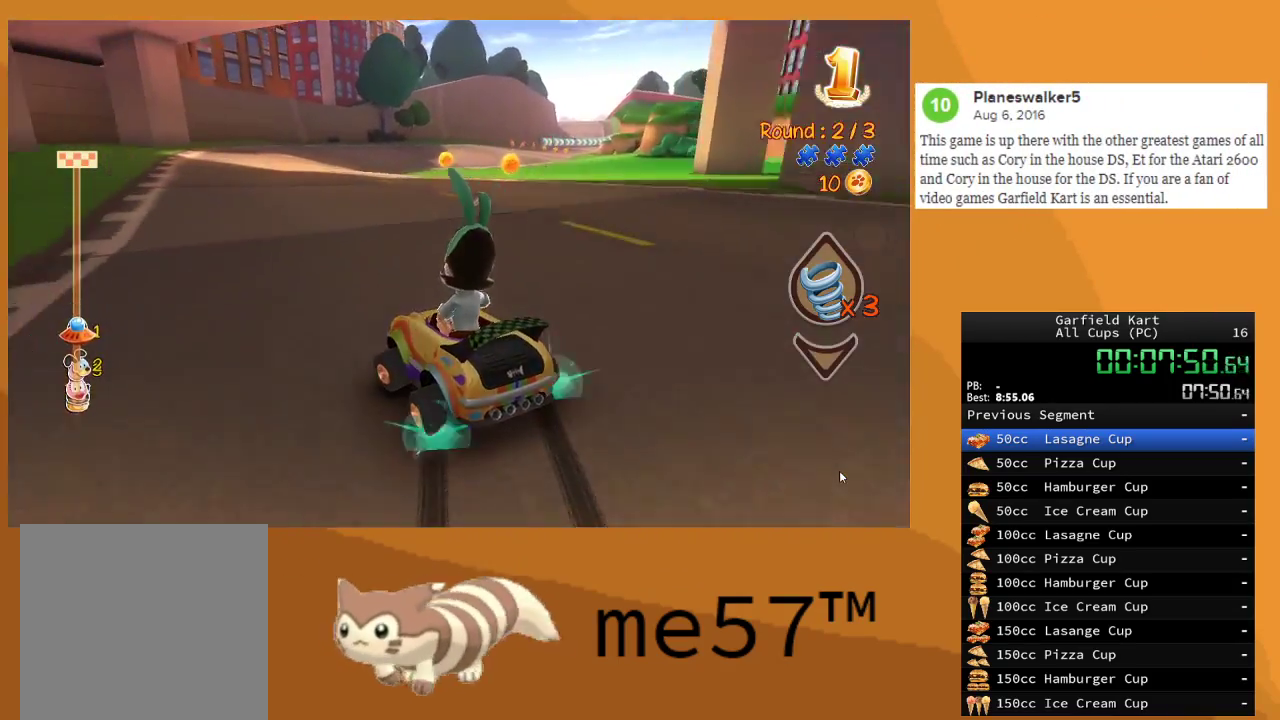
{"buttons": ["B", "R2"], "left_stick": "right", "right_stick": "center", "events": [[183, "B", "up"], [250, "left_stick", "up-right"], [300, "left_stick", "right"], [317, "B", "down"]]}
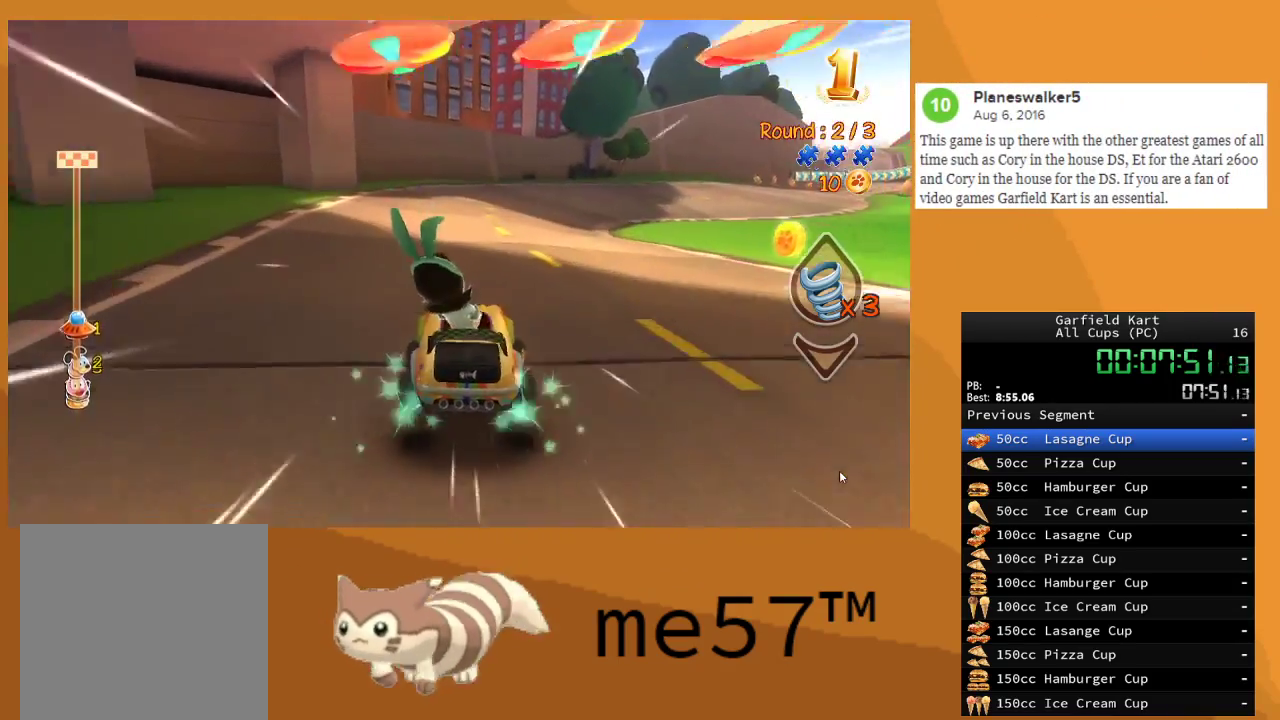
{"buttons": ["B", "R2"], "left_stick": "up-left", "right_stick": "center", "events": [[233, "left_stick", "center"], [317, "left_stick", "up-left"]]}
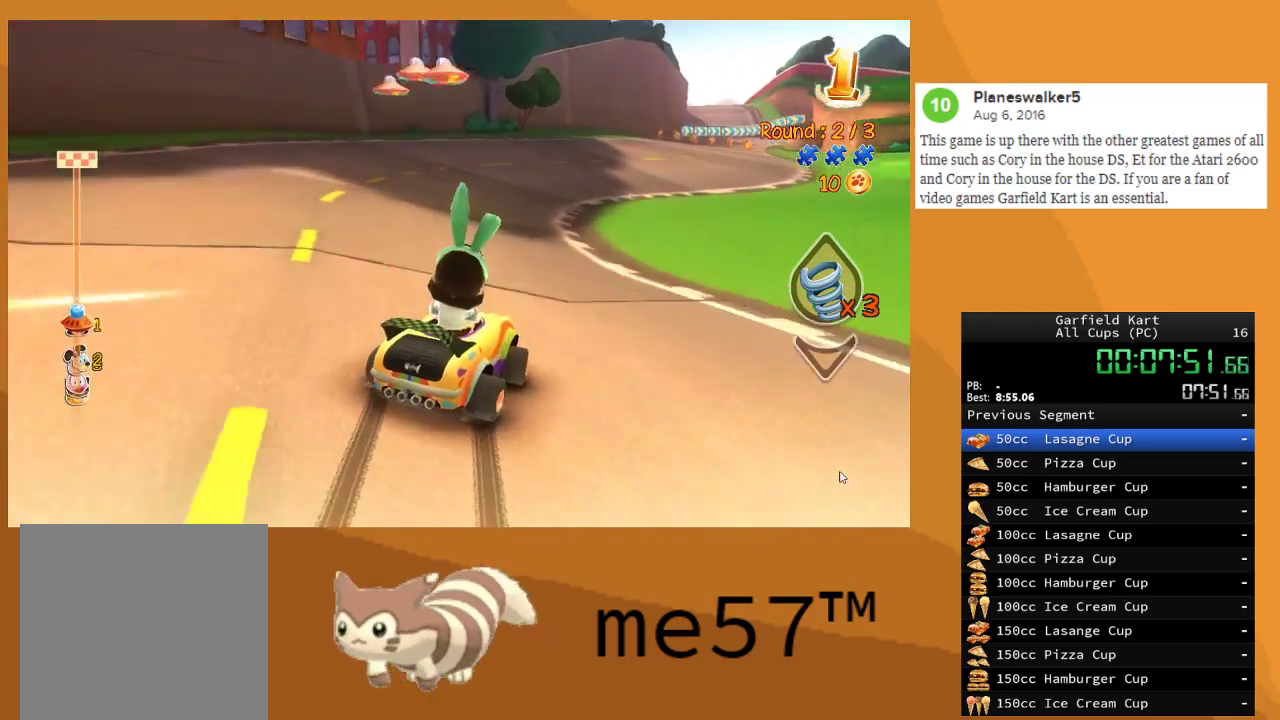
{"buttons": ["B", "R2"], "left_stick": "up-right", "right_stick": "center", "events": [[450, "left_stick", "up-right"]]}
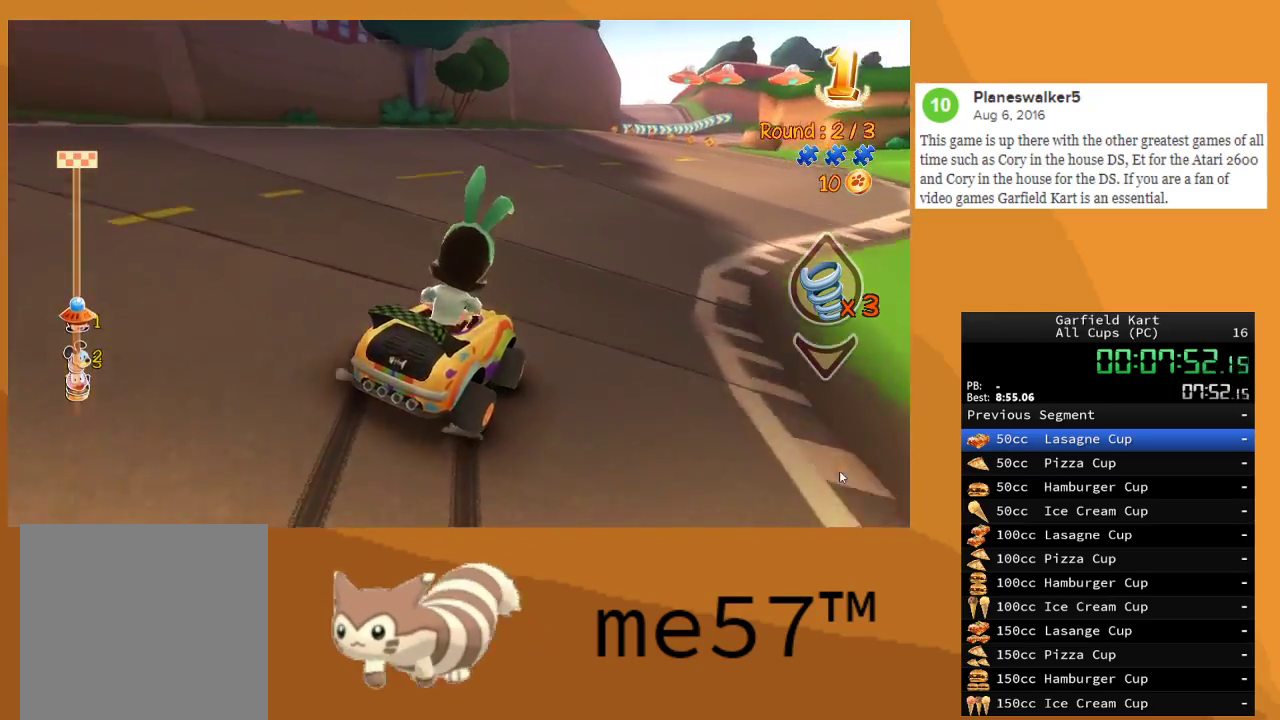
{"buttons": ["R2"], "left_stick": "up", "right_stick": "center", "events": [[17, "left_stick", "right"], [483, "B", "up"], [500, "left_stick", "up"]]}
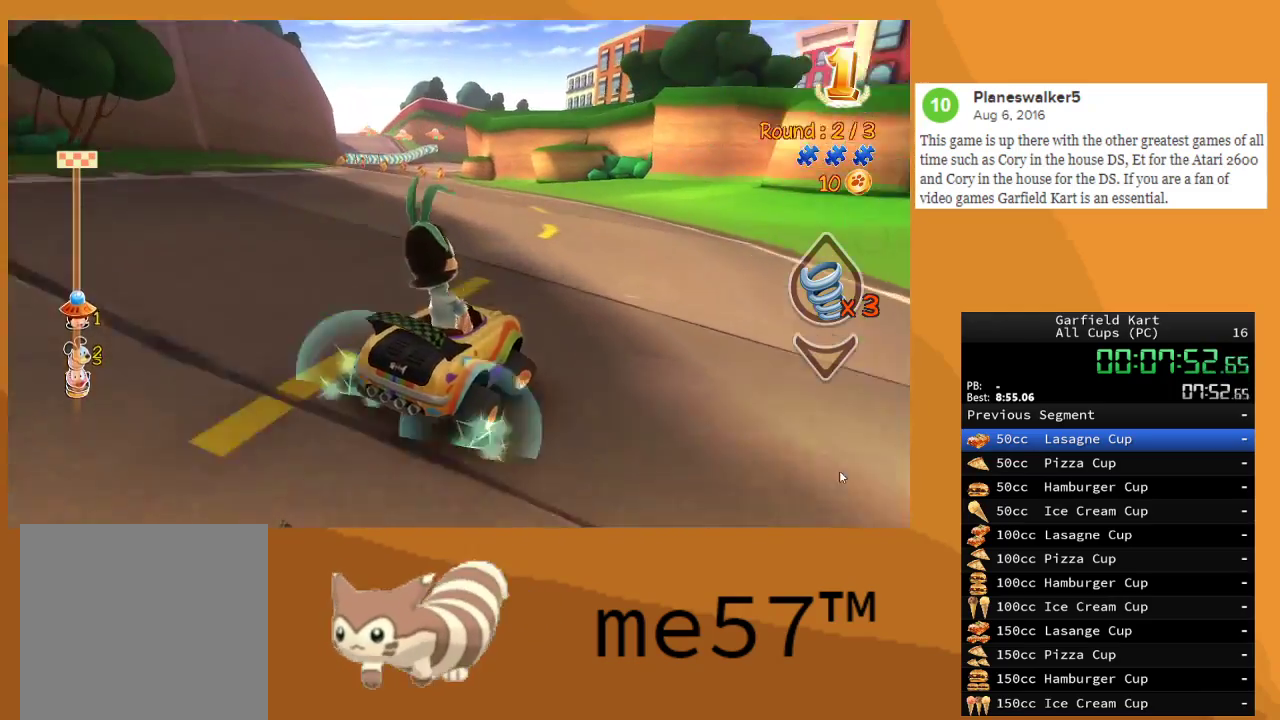
{"buttons": ["R2"], "left_stick": "up-left", "right_stick": "center", "events": [[17, "left_stick", "up-left"], [67, "B", "down"], [300, "B", "up"]]}
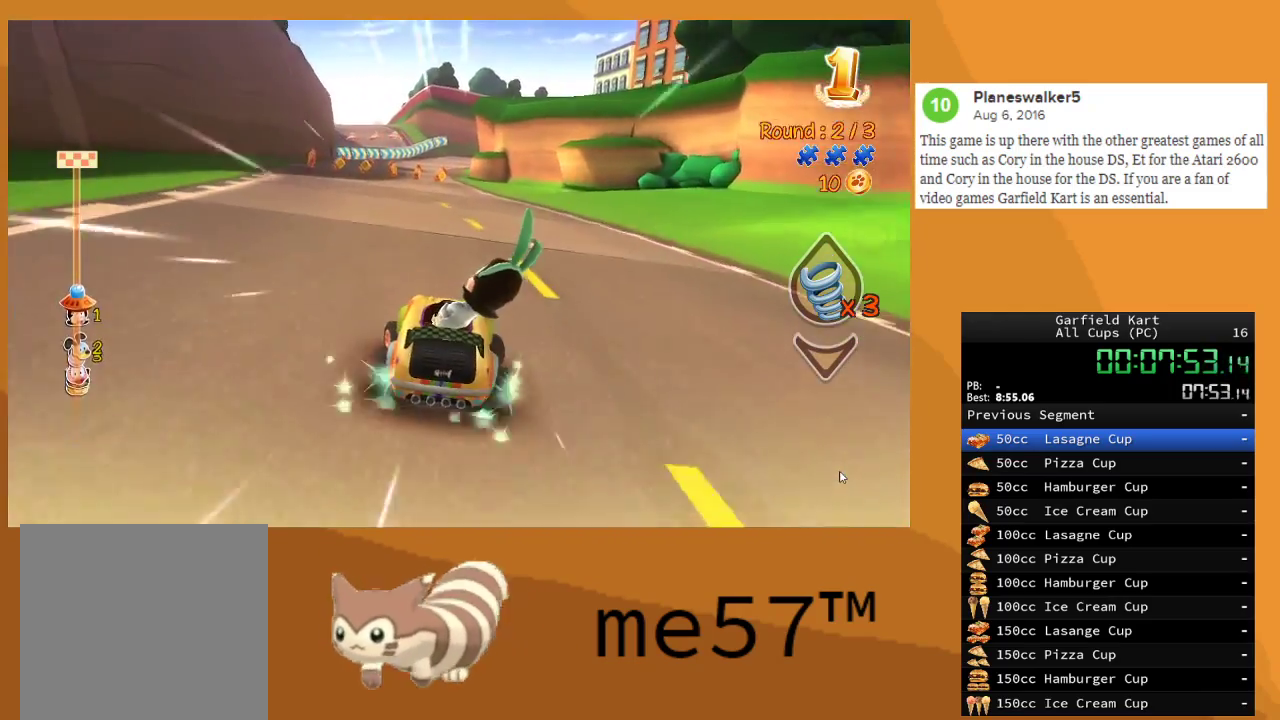
{"buttons": ["R2"], "left_stick": "up-left", "right_stick": "center", "events": [[67, "left_stick", "center"], [383, "left_stick", "up-left"]]}
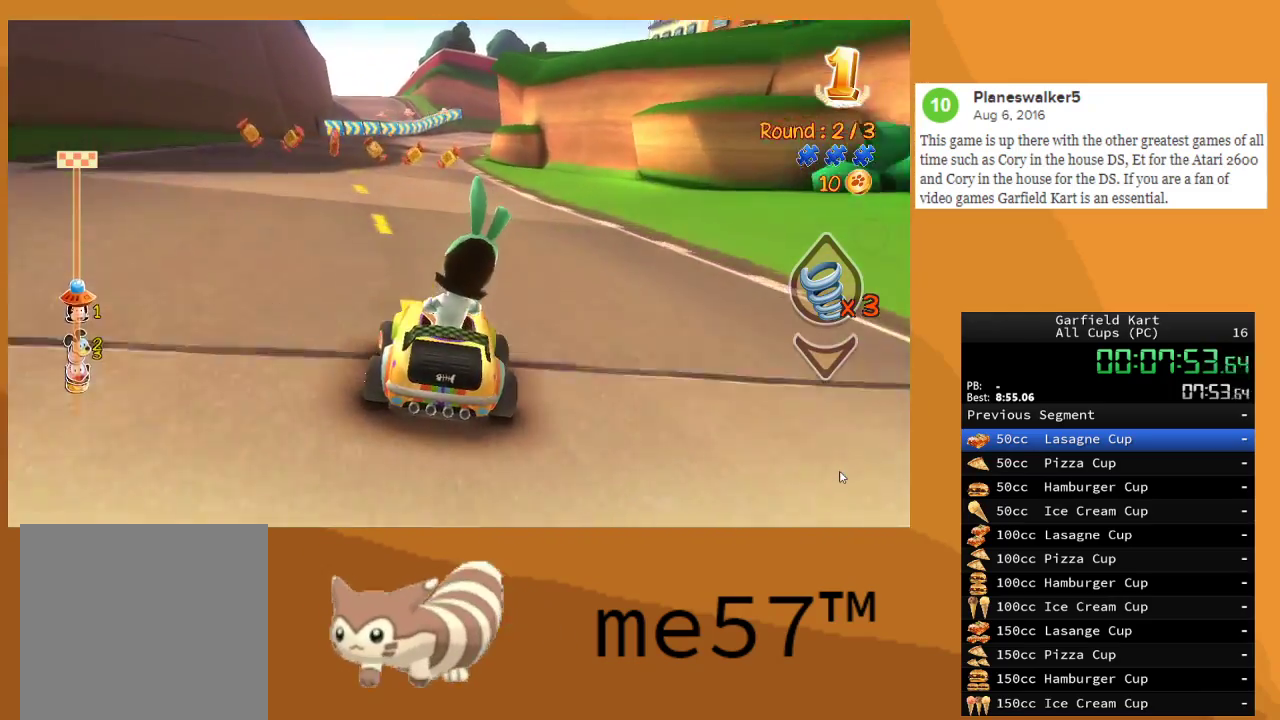
{"buttons": ["R2"], "left_stick": "left", "right_stick": "center", "events": [[50, "left_stick", "center"], [333, "left_stick", "left"]]}
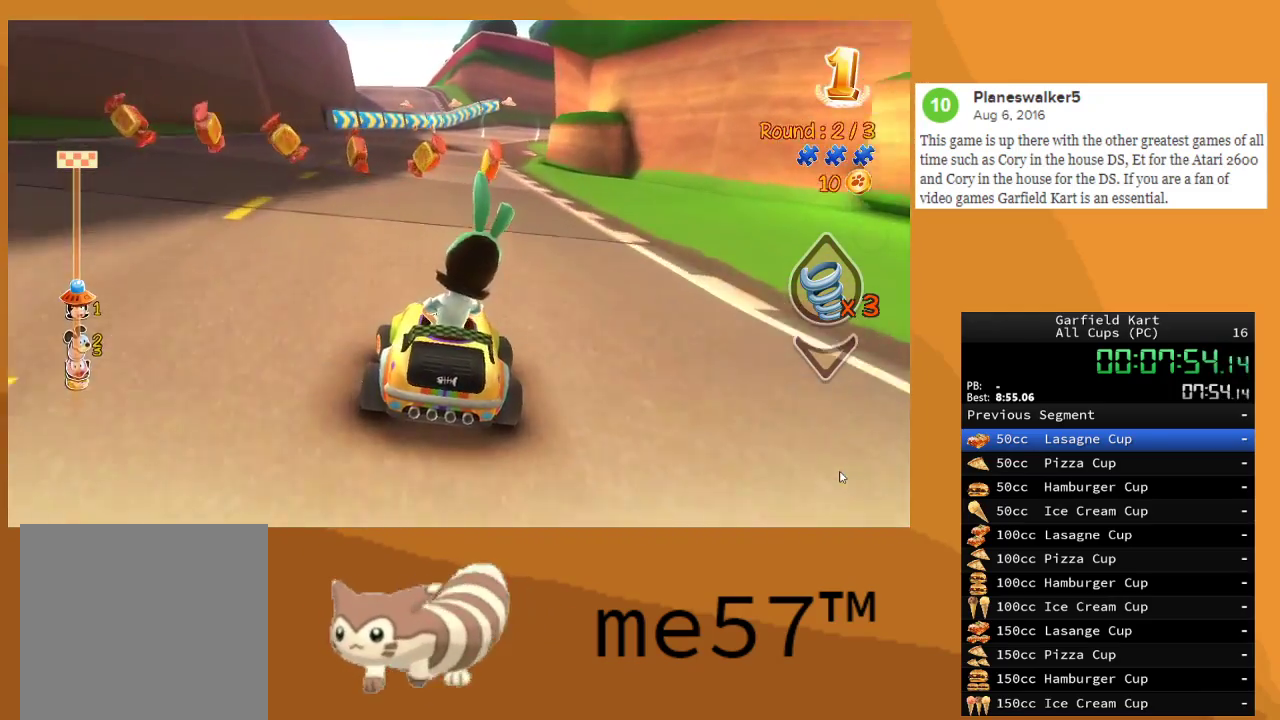
{"buttons": ["R2"], "left_stick": "center", "right_stick": "center", "events": [[50, "left_stick", "center"], [250, "left_stick", "right"], [483, "left_stick", "center"]]}
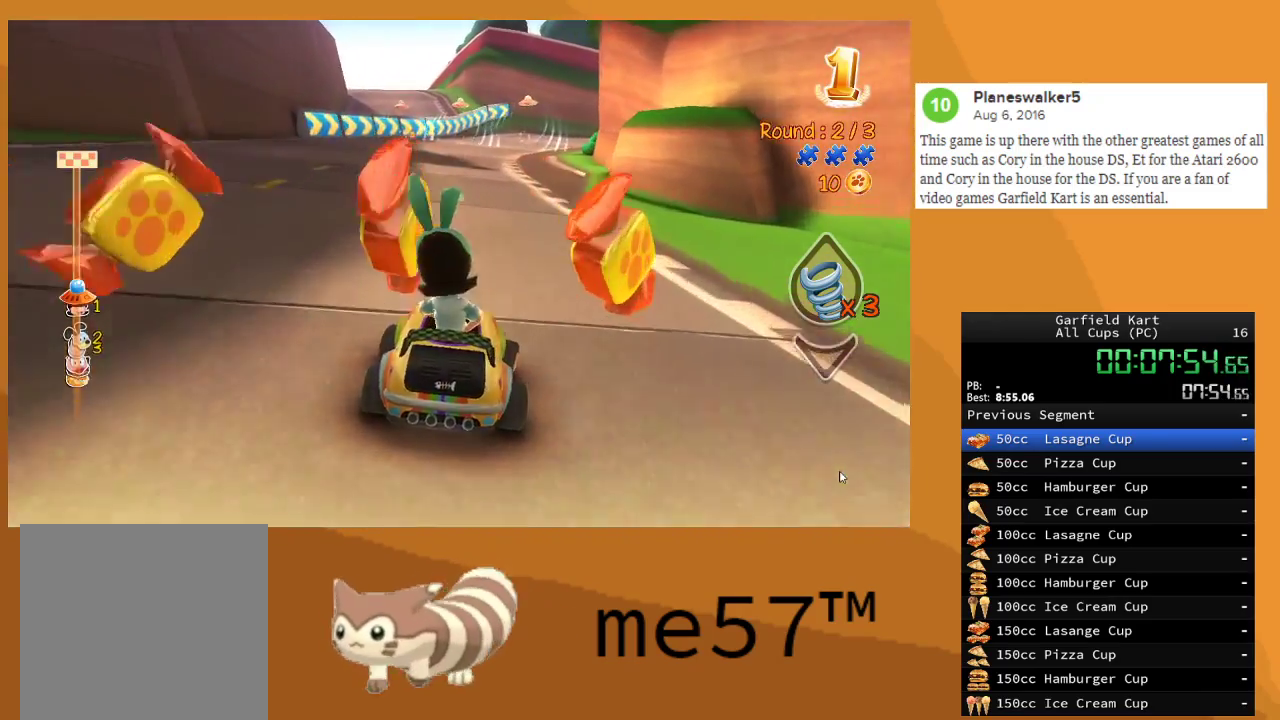
{"buttons": ["R2"], "left_stick": "center", "right_stick": "center", "events": [[183, "left_stick", "right"], [383, "left_stick", "center"]]}
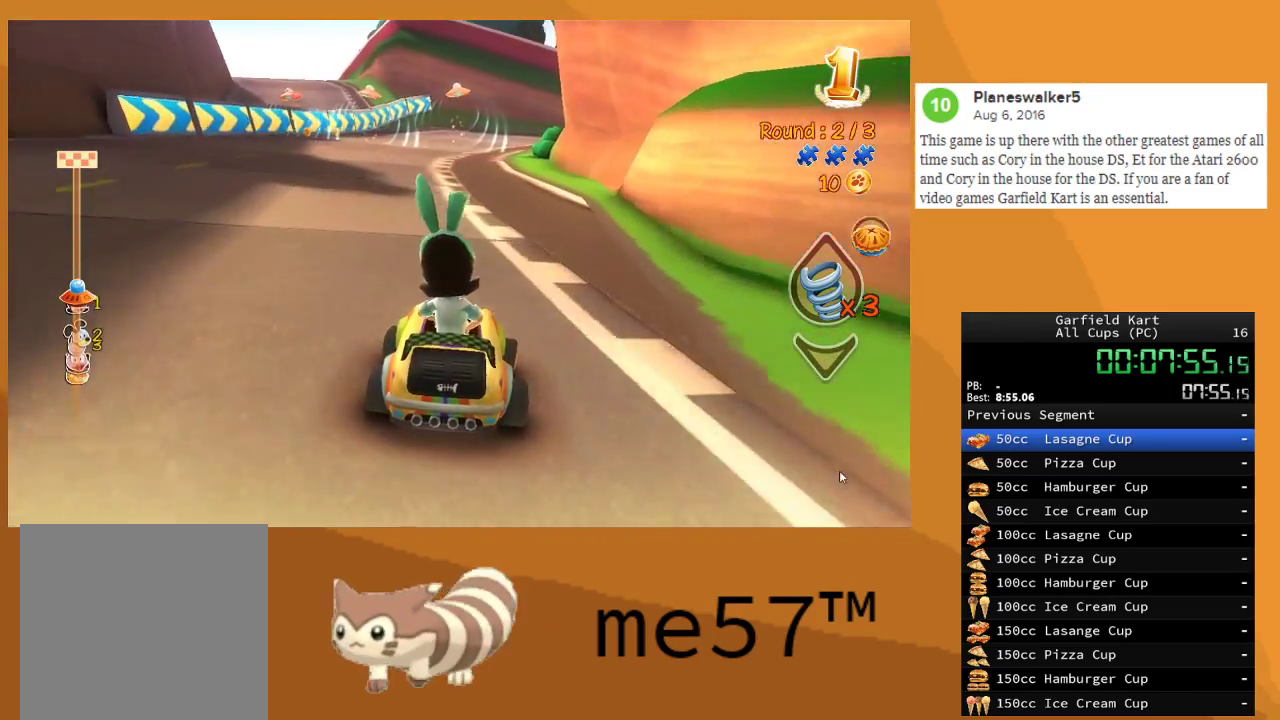
{"buttons": ["R2"], "left_stick": "right", "right_stick": "center", "events": [[183, "left_stick", "right"], [333, "left_stick", "center"], [450, "left_stick", "right"]]}
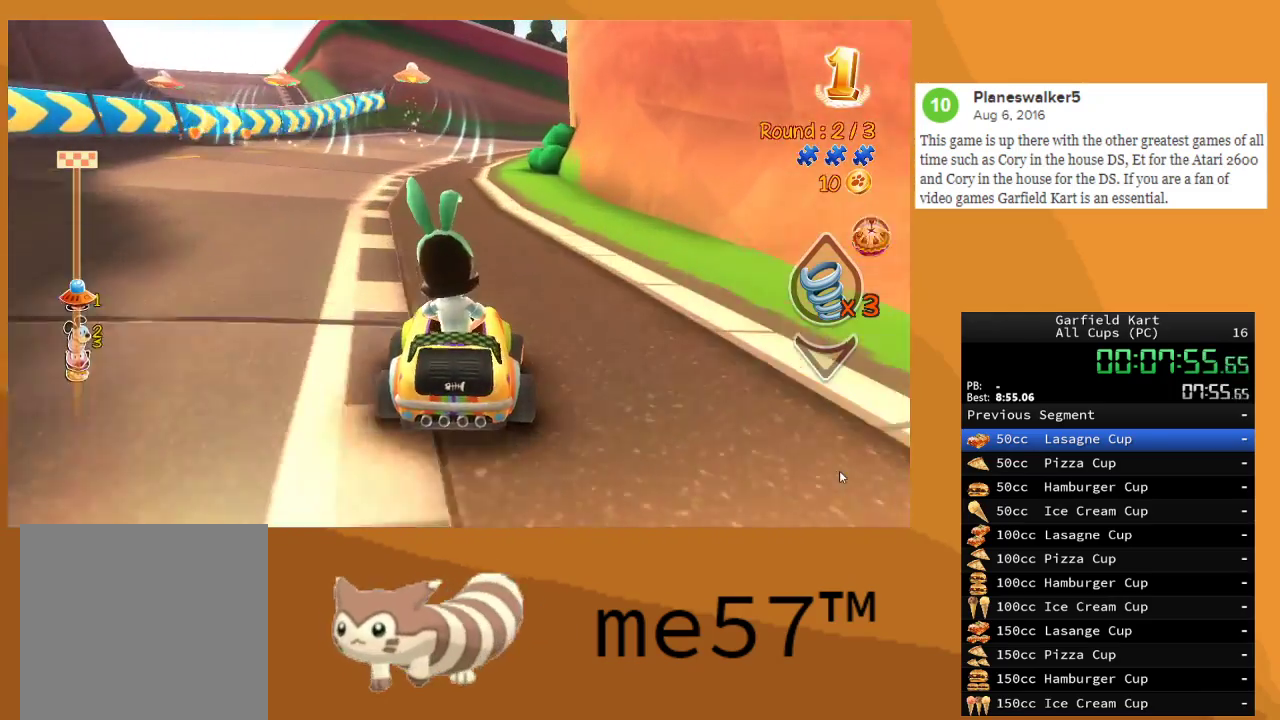
{"buttons": ["R2"], "left_stick": "center", "right_stick": "center", "events": [[317, "left_stick", "center"]]}
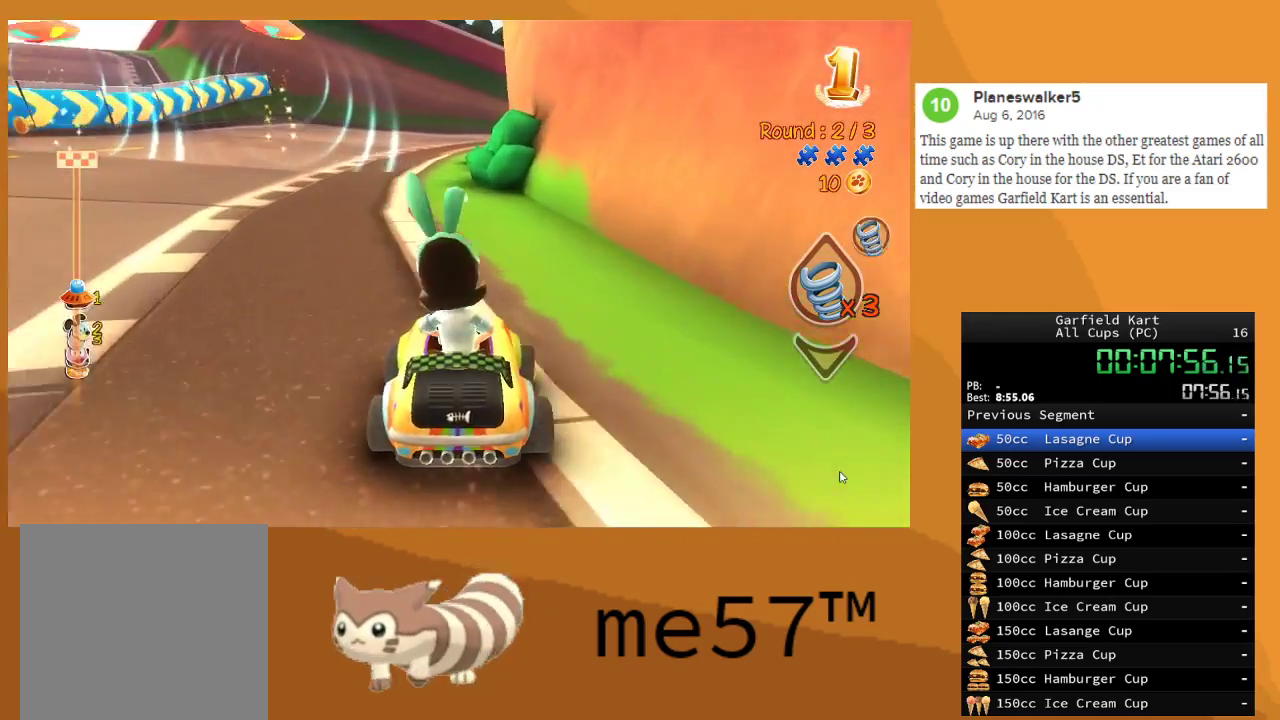
{"buttons": ["R2"], "left_stick": "center", "right_stick": "center", "events": [[300, "left_stick", "right"], [500, "left_stick", "center"]]}
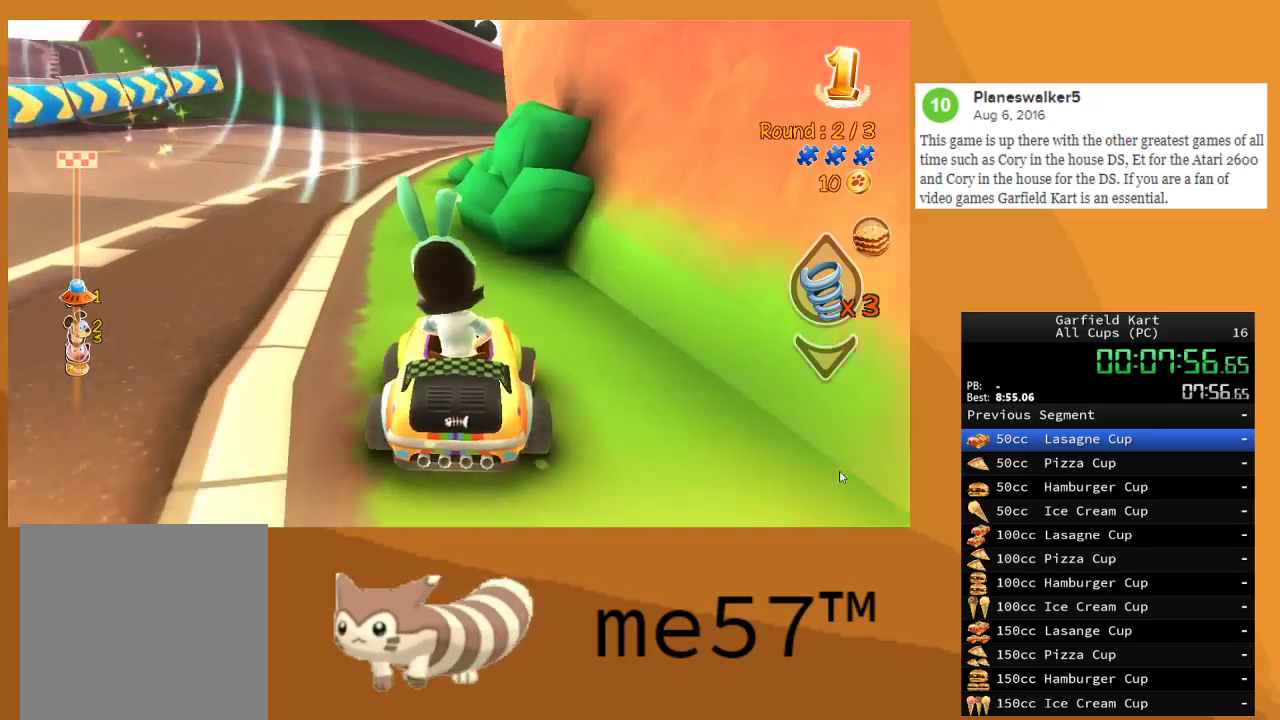
{"buttons": ["R2"], "left_stick": "center", "right_stick": "center", "events": [[183, "left_stick", "up-left"], [350, "left_stick", "center"]]}
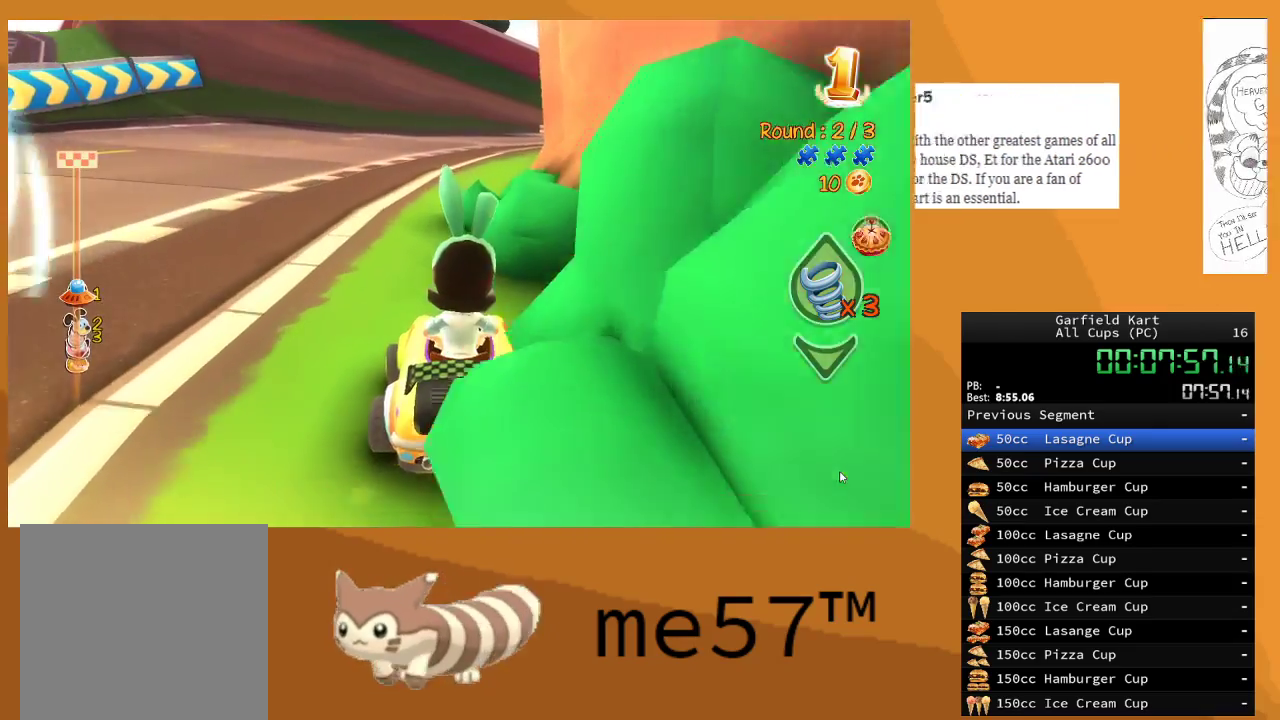
{"buttons": ["R2"], "left_stick": "center", "right_stick": "center", "events": [[67, "left_stick", "up-left"], [417, "left_stick", "center"]]}
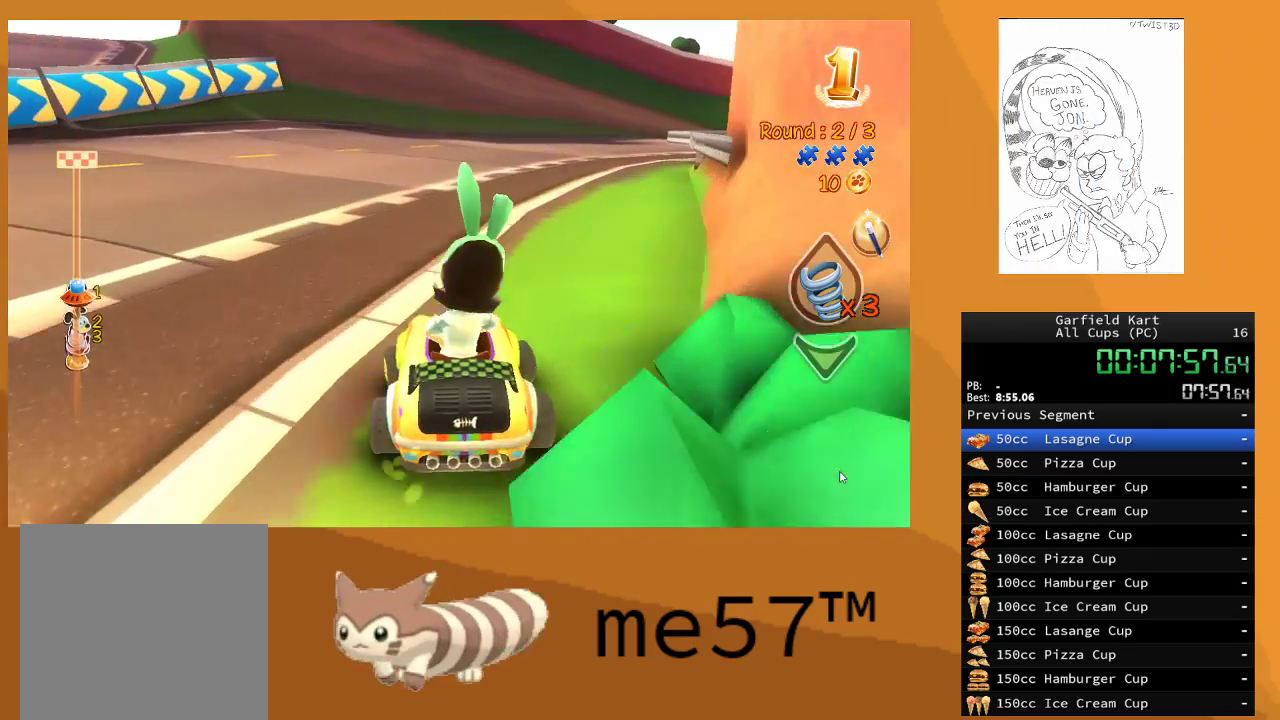
{"buttons": ["R2"], "left_stick": "center", "right_stick": "center", "events": [[250, "left_stick", "right"], [467, "left_stick", "center"]]}
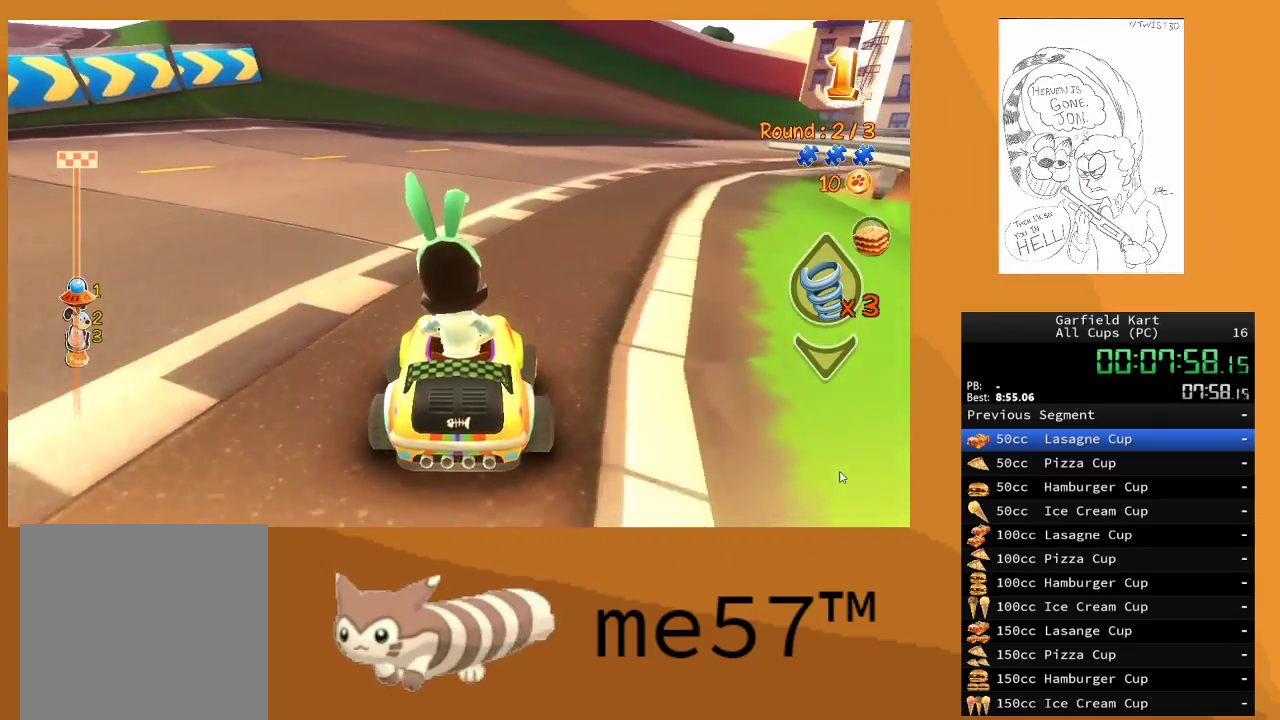
{"buttons": ["R2"], "left_stick": "right", "right_stick": "center", "events": [[317, "left_stick", "right"]]}
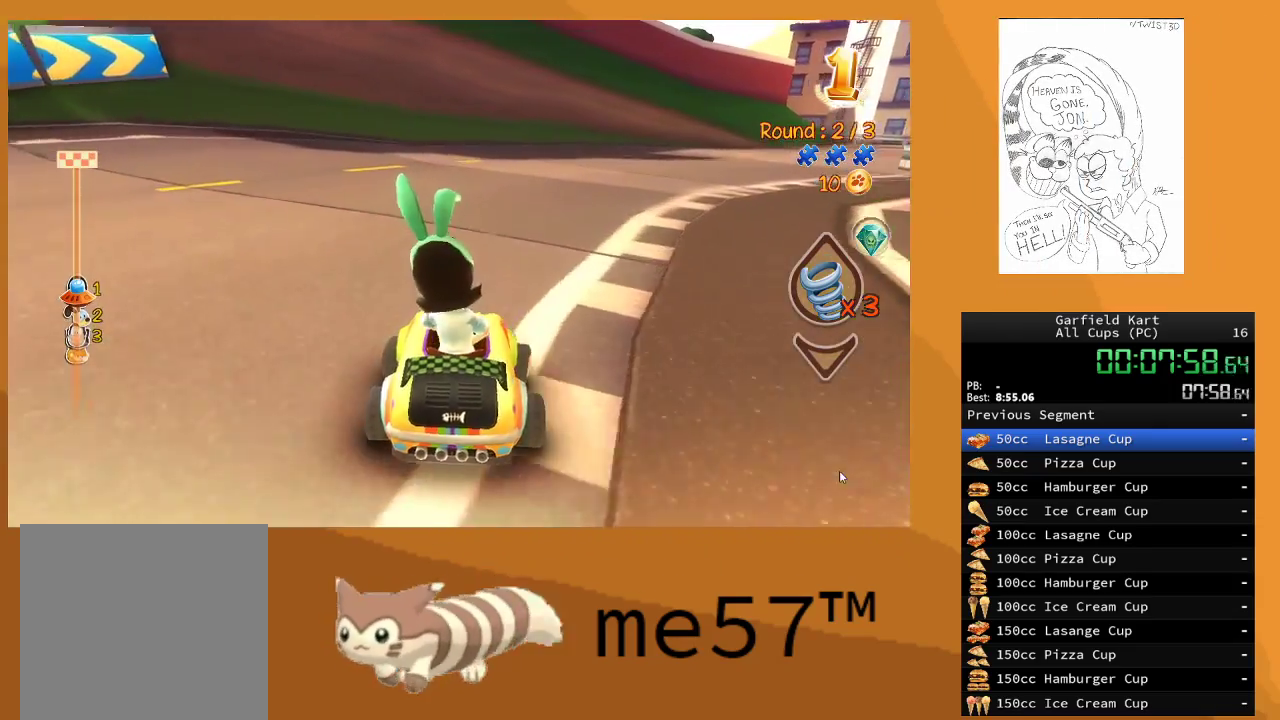
{"buttons": ["R2"], "left_stick": "right", "right_stick": "center", "events": []}
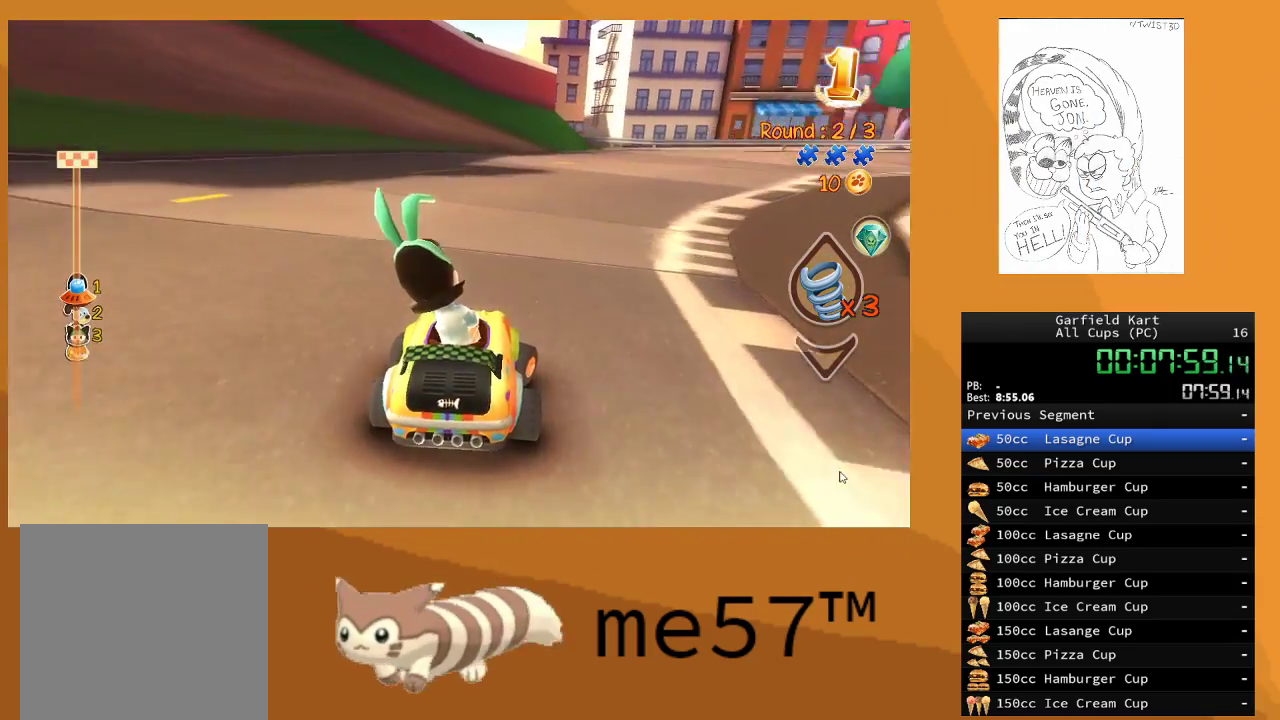
{"buttons": ["R2"], "left_stick": "right", "right_stick": "center", "events": [[200, "left_stick", "center"], [467, "left_stick", "right"]]}
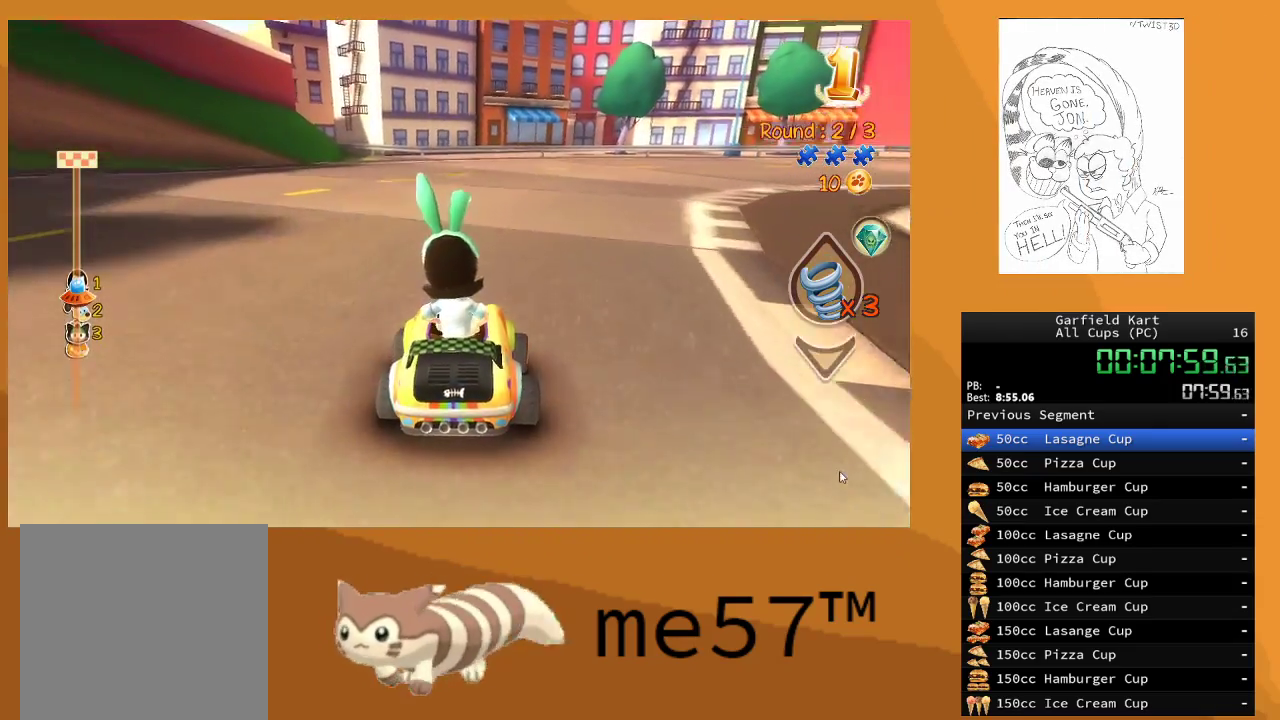
{"buttons": ["R2"], "left_stick": "right", "right_stick": "center", "events": []}
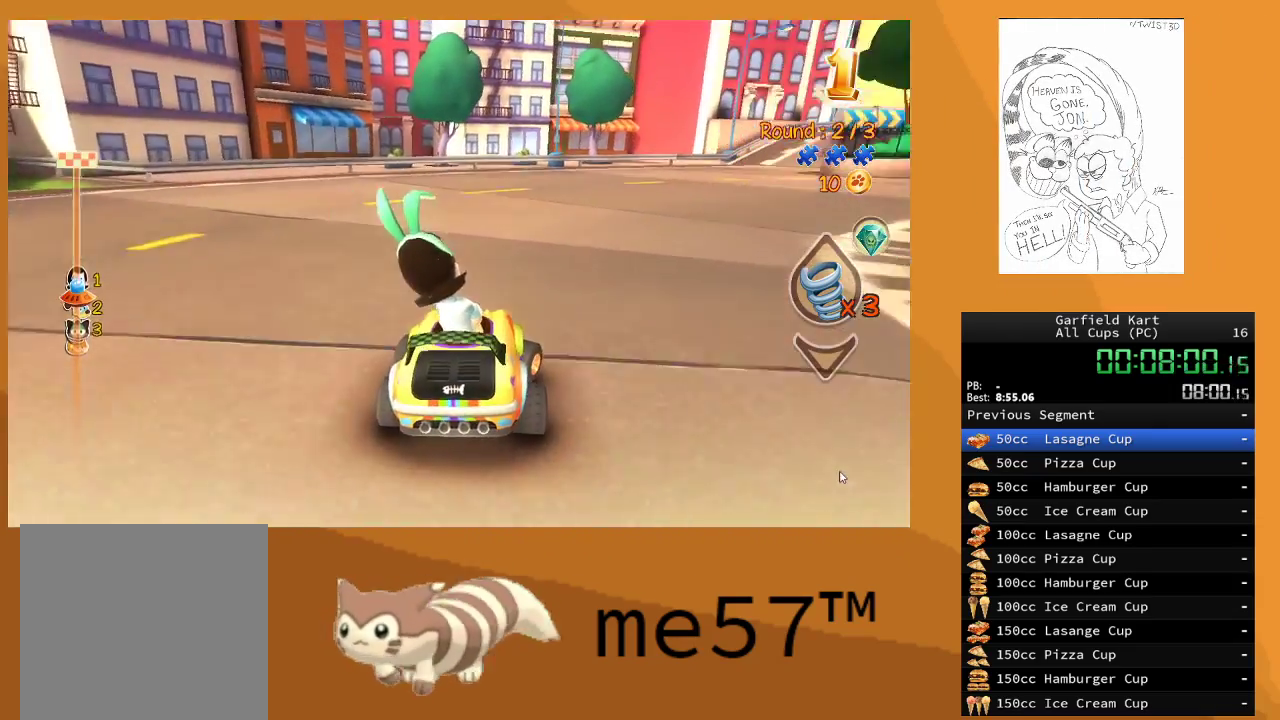
{"buttons": ["R2"], "left_stick": "right", "right_stick": "center", "events": []}